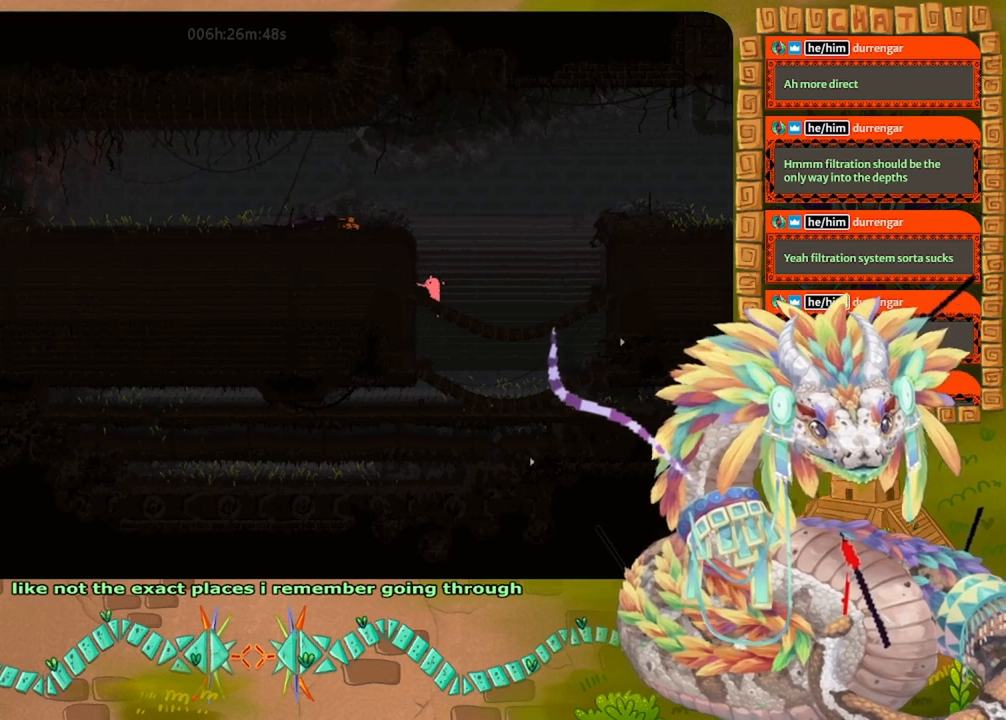
Gameplay with keyboard and mouse; each line is a JSON object with the keys held at the frame after it. "events" lists presses ("down") and releases ("up") of "down", "grab", "jump", "left", "right", "spin", "throw" and "up" between this image and that frame as [ms after this image, input, new state], when the widget could be followed in between. No other keys are recorded. Mouse buttons are not recorded. Key names are as the overlay labels them; some are game actions (e.g. jump) rather than physical keys. Not read: mouse_move.
{"keys": ["left"], "events": [[100, "up", "down"], [367, "left", "down"], [500, "up", "up"]]}
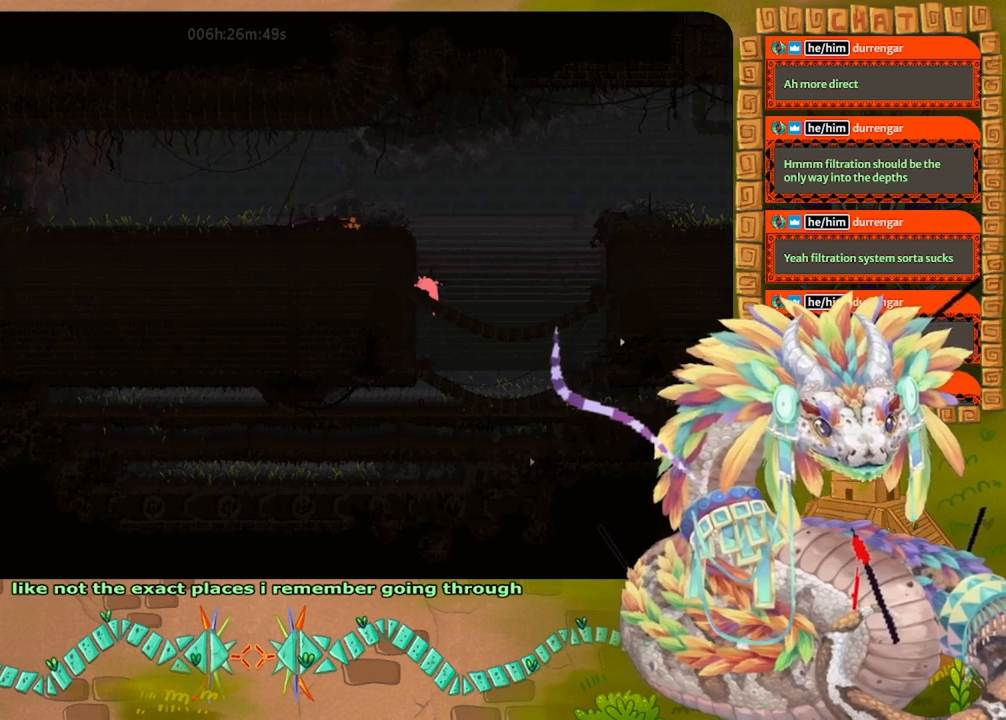
{"keys": ["jump", "left", "up"], "events": [[133, "left", "up"], [300, "jump", "down"], [367, "left", "down"], [400, "up", "down"]]}
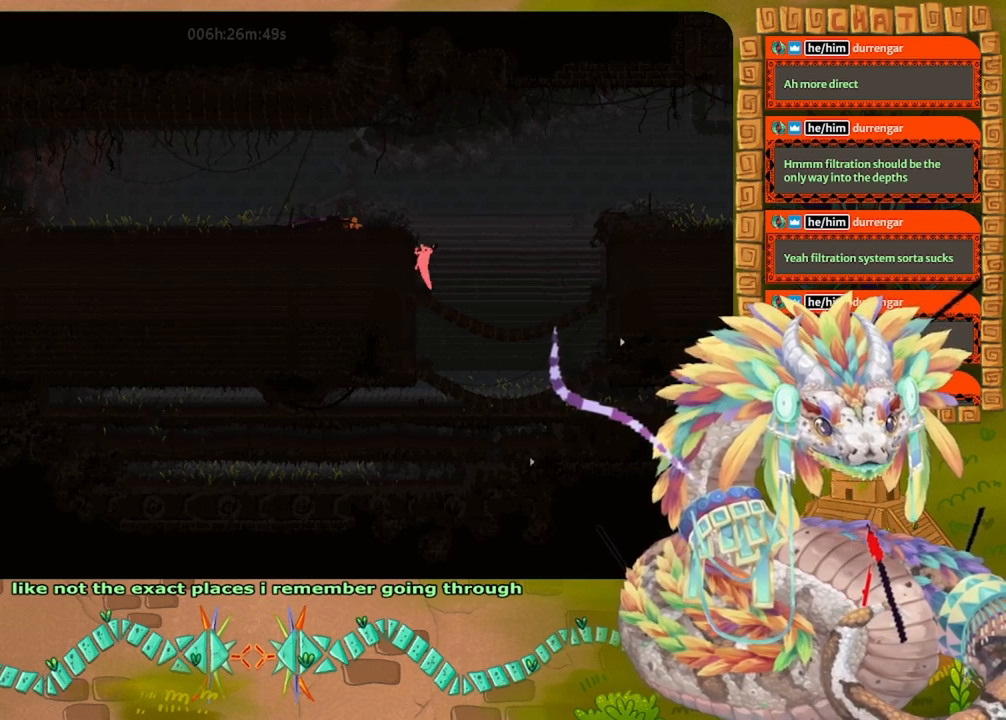
{"keys": ["left"], "events": [[100, "jump", "up"], [267, "up", "up"]]}
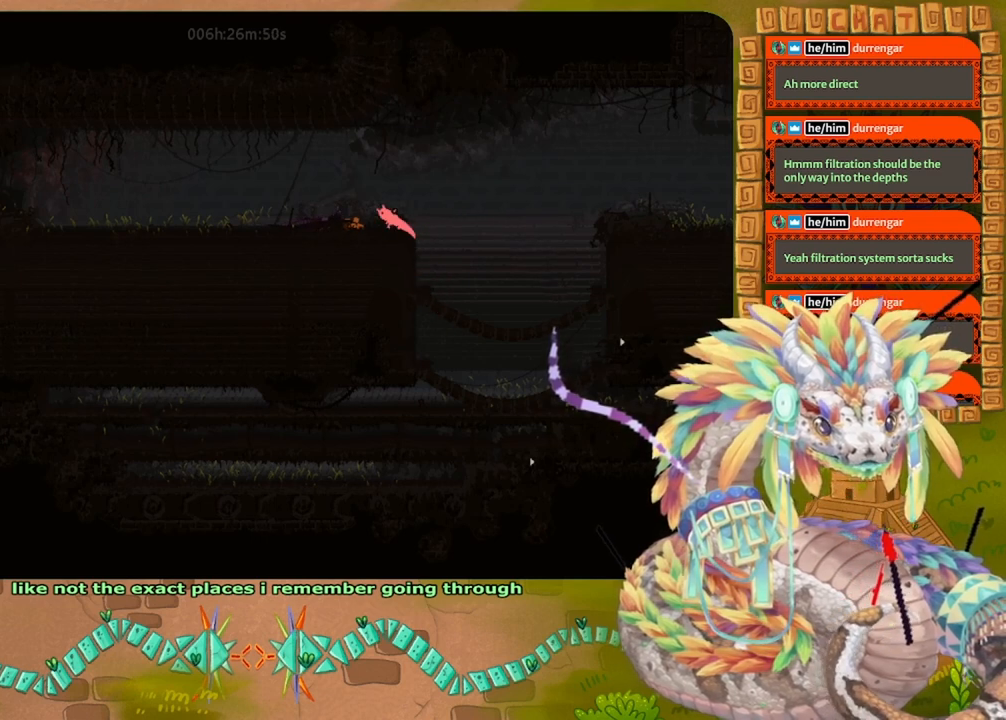
{"keys": ["jump", "left"], "events": [[100, "jump", "down"]]}
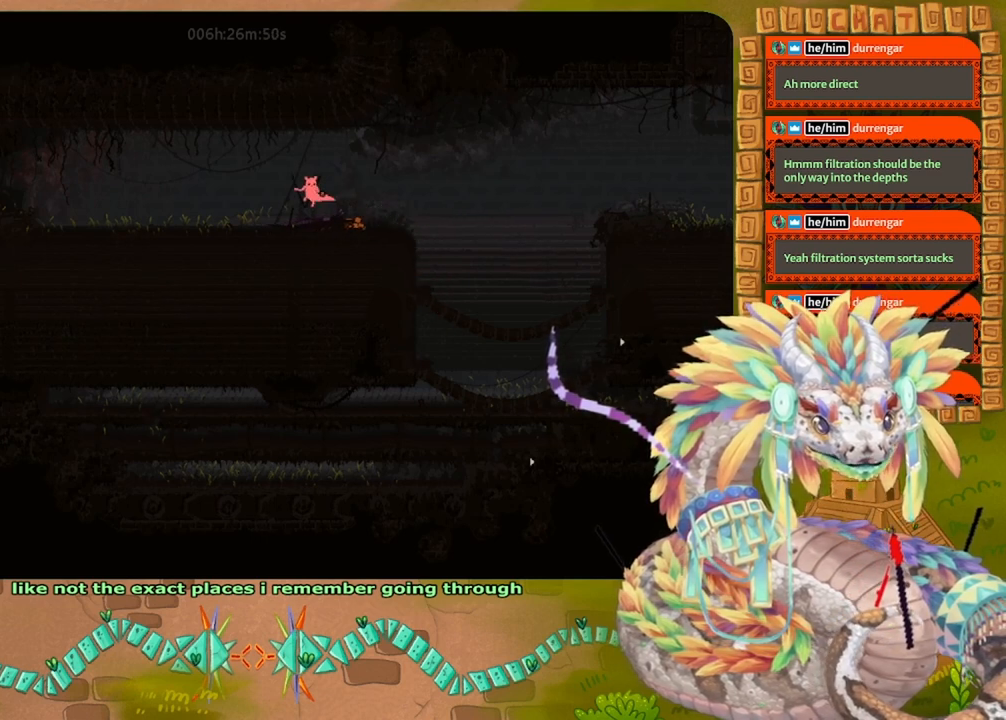
{"keys": ["left"], "events": [[133, "jump", "up"]]}
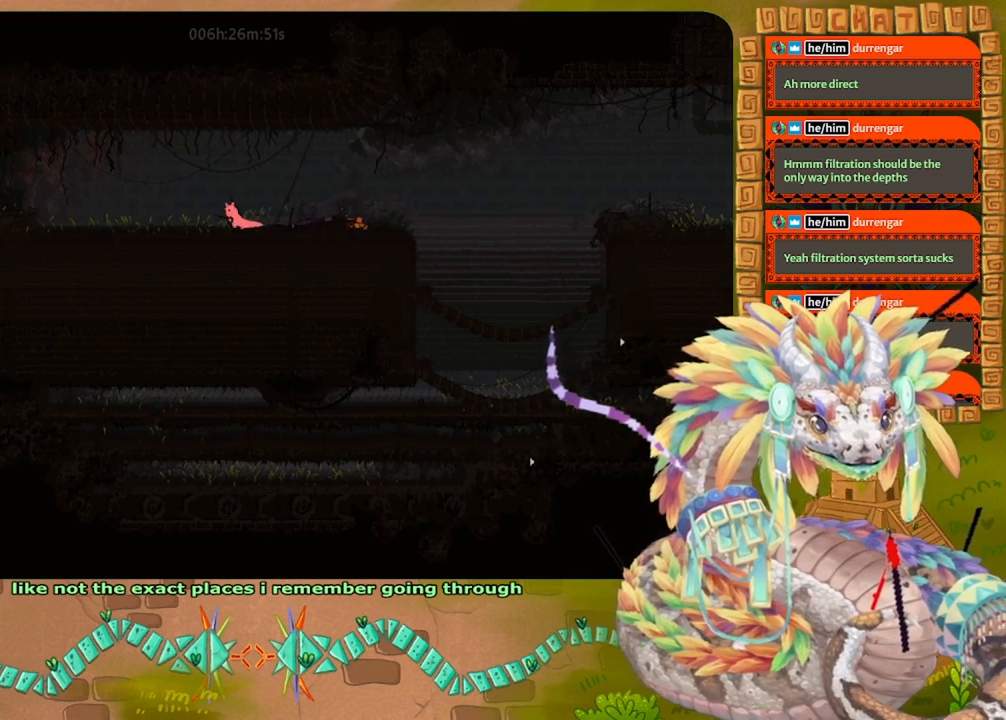
{"keys": ["left"], "events": []}
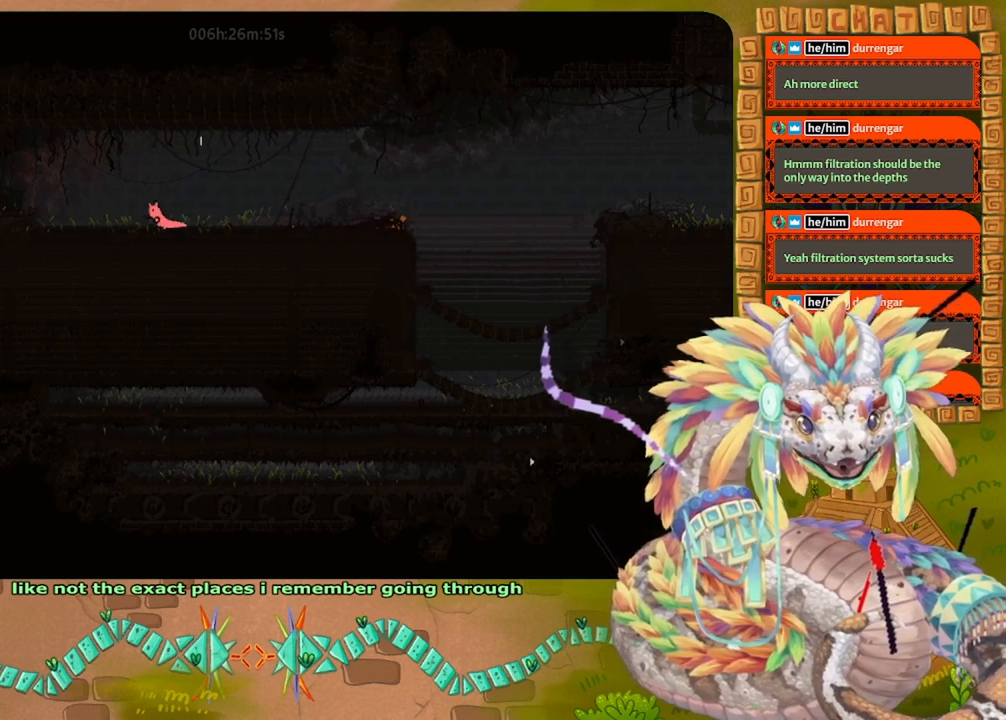
{"keys": ["left"], "events": []}
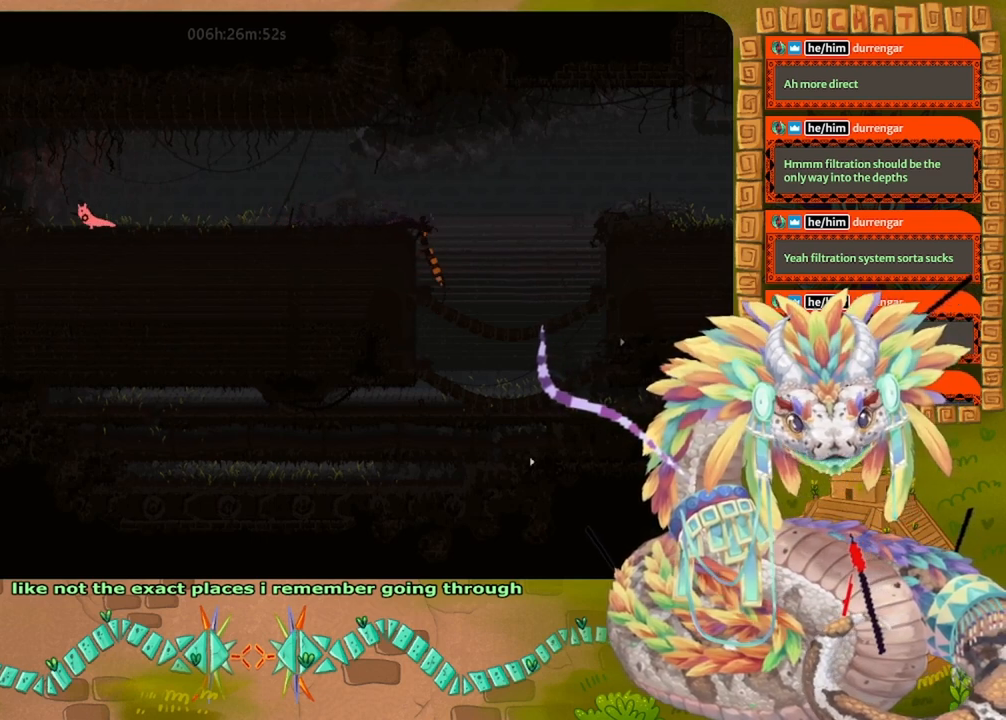
{"keys": ["jump", "left"], "events": [[300, "jump", "down"]]}
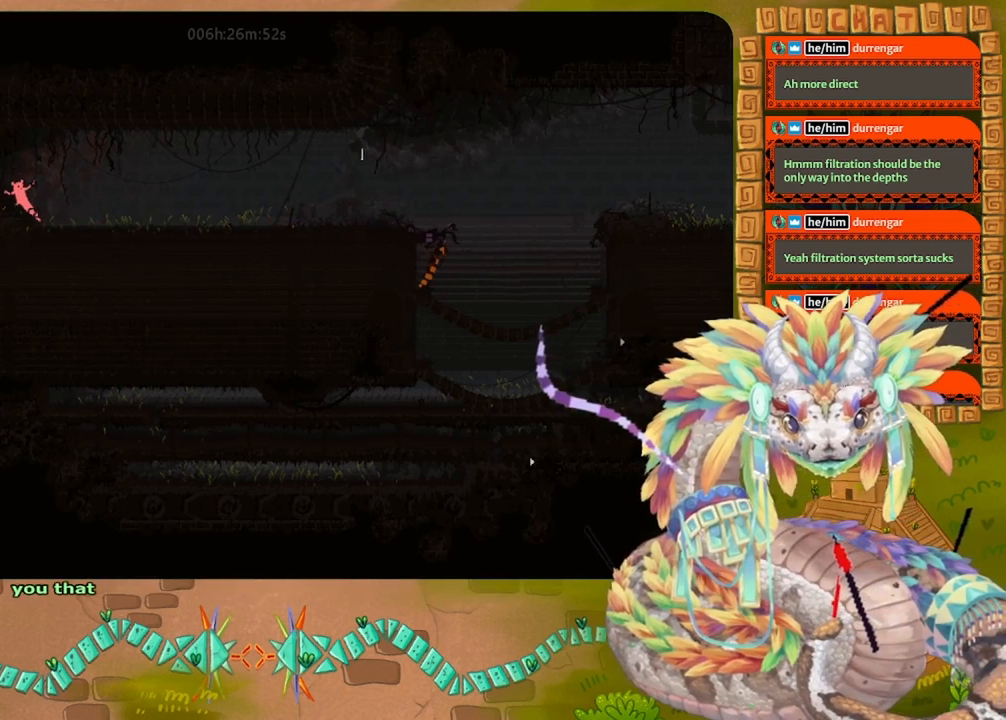
{"keys": ["left"], "events": [[467, "jump", "up"]]}
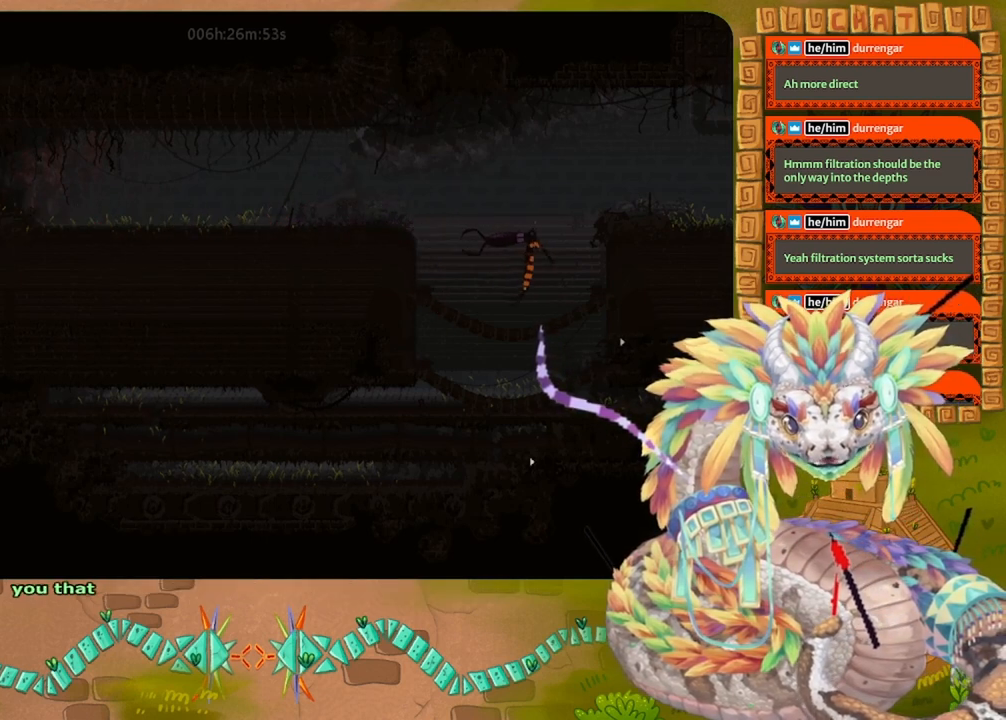
{"keys": ["left"], "events": [[100, "jump", "down"], [300, "jump", "up"]]}
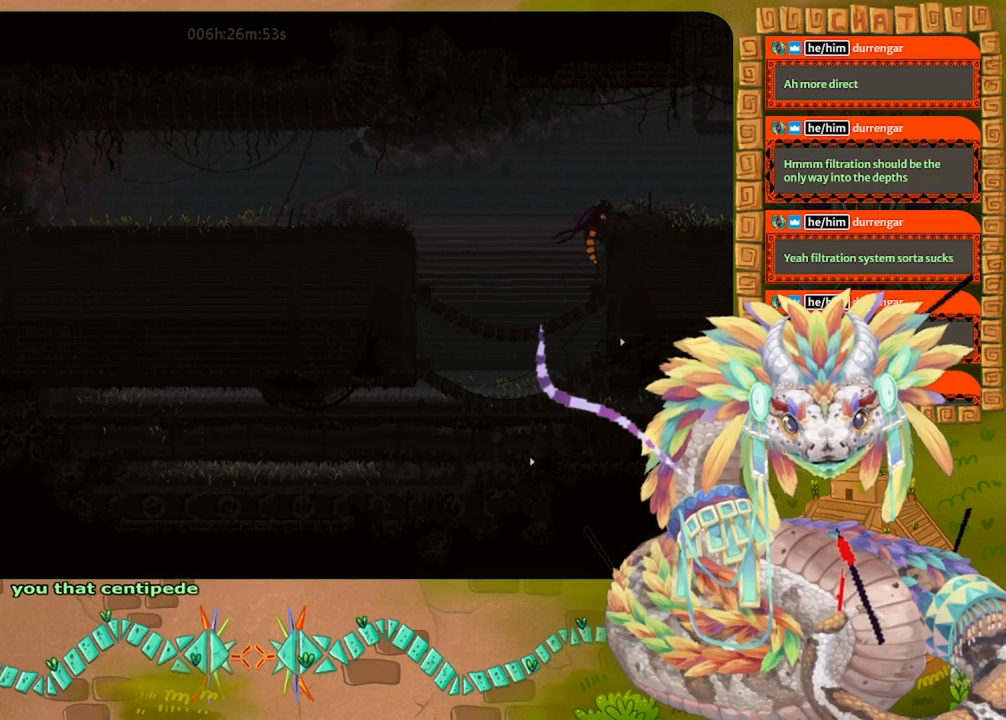
{"keys": ["left"], "events": []}
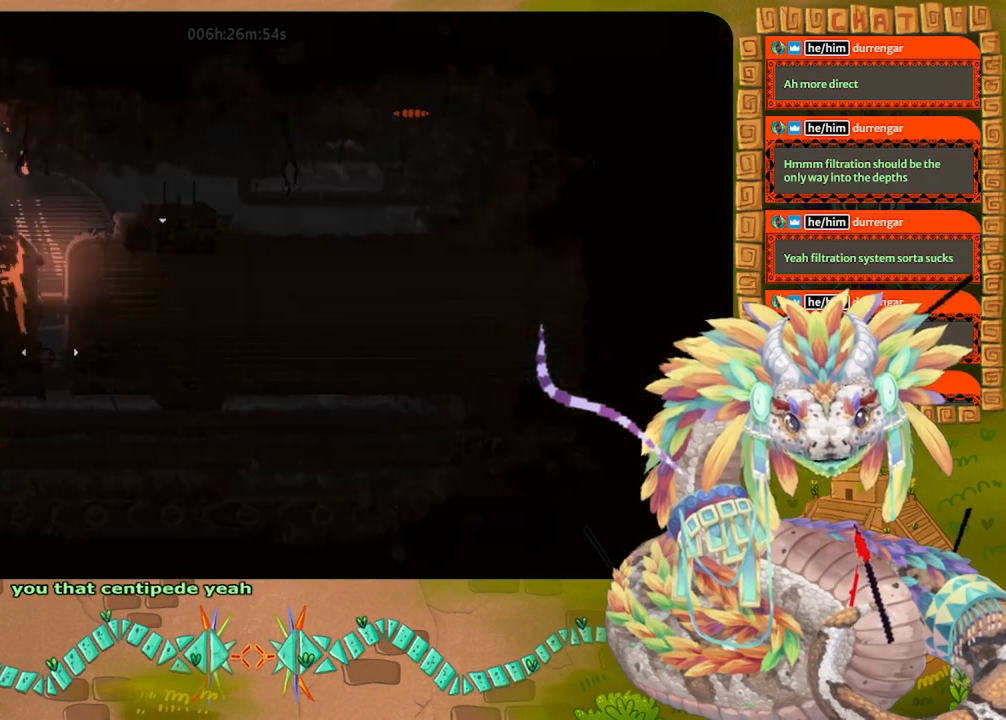
{"keys": [], "events": [[267, "left", "up"]]}
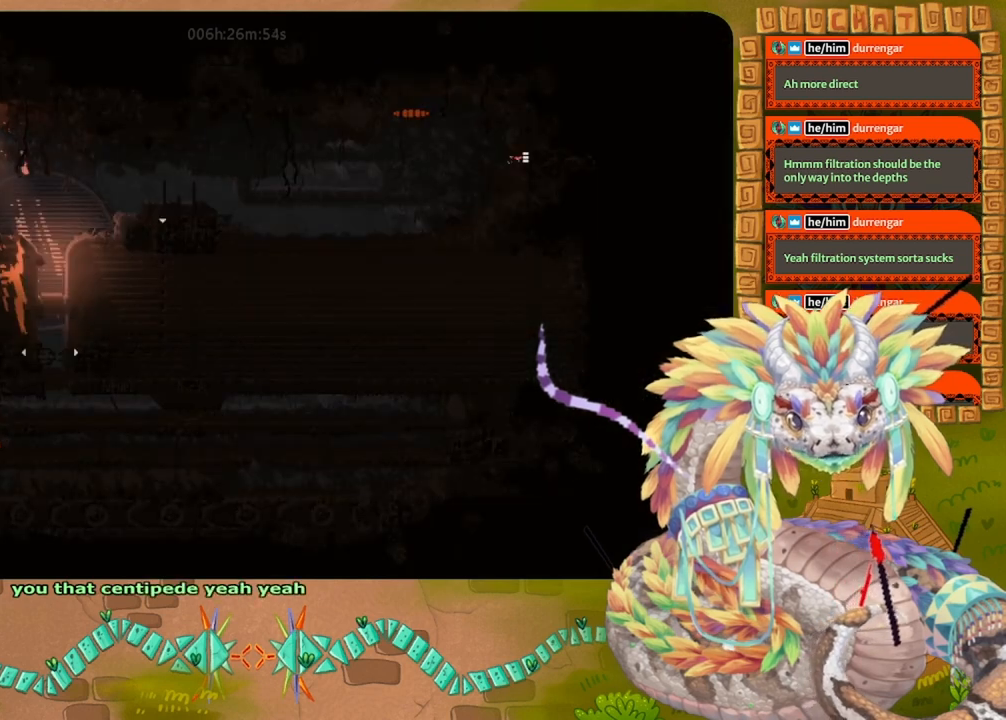
{"keys": ["left"], "events": [[333, "left", "down"]]}
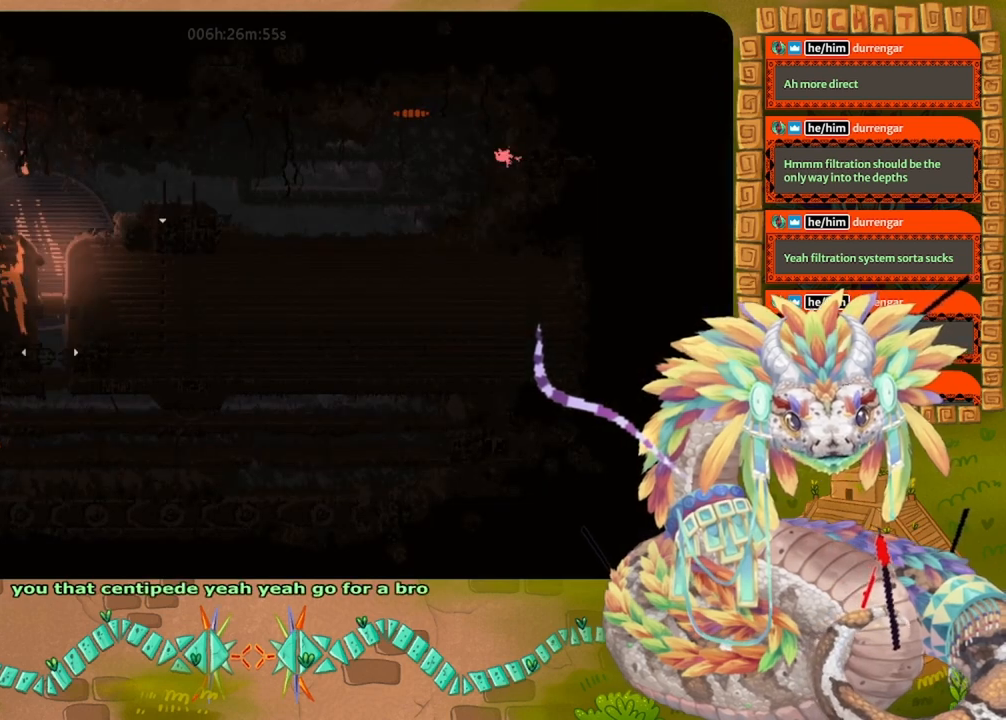
{"keys": ["left"], "events": []}
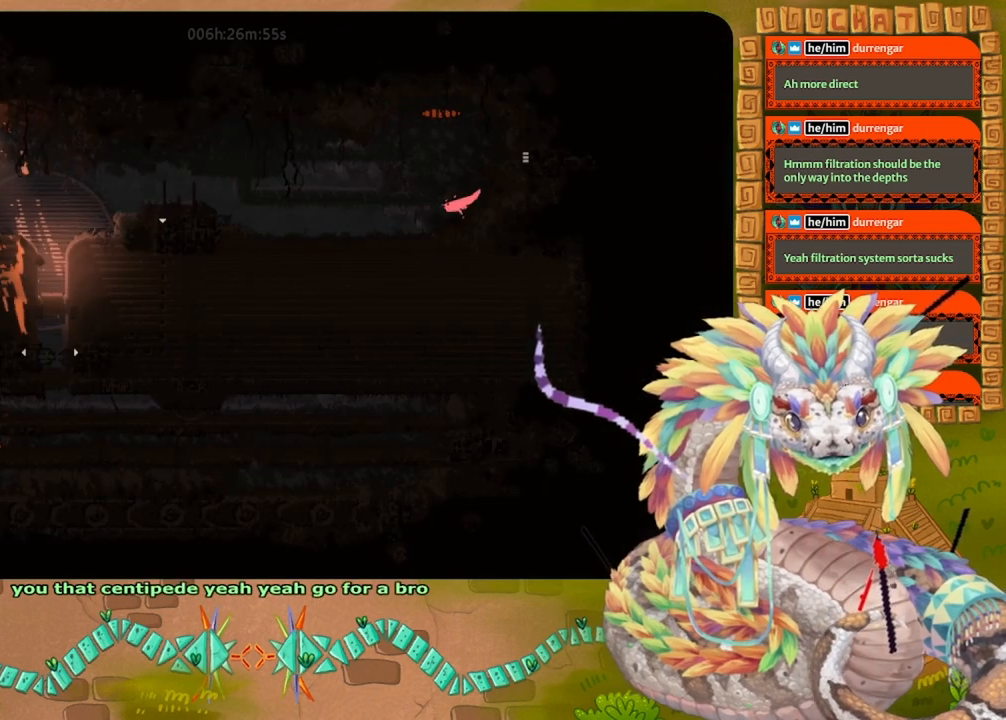
{"keys": ["left"], "events": [[167, "up", "down"], [300, "up", "up"]]}
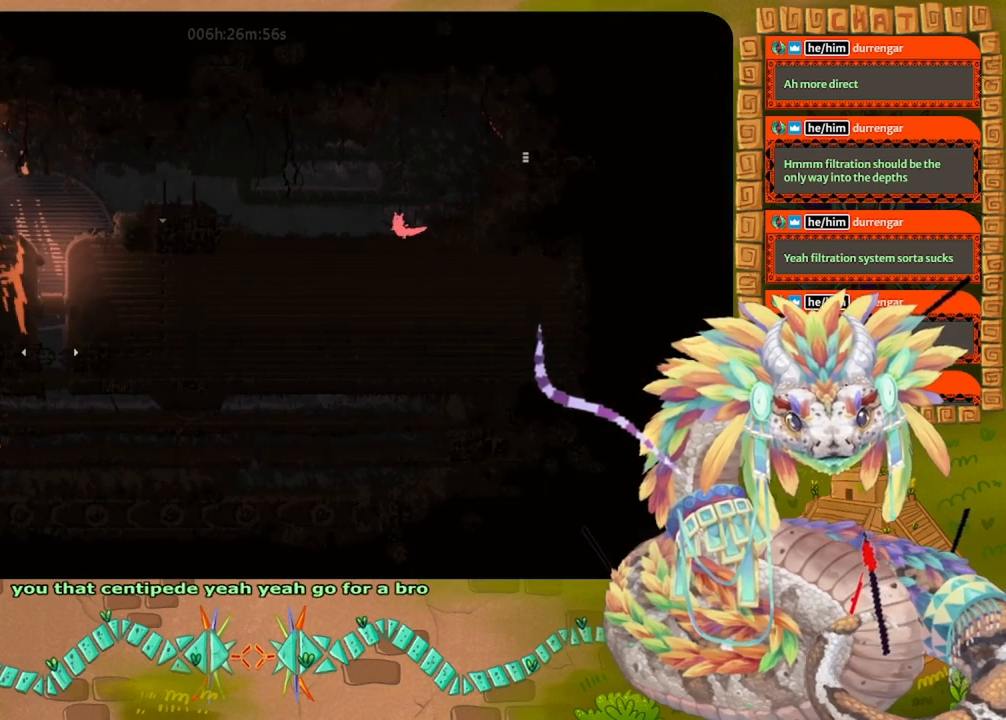
{"keys": ["left"], "events": []}
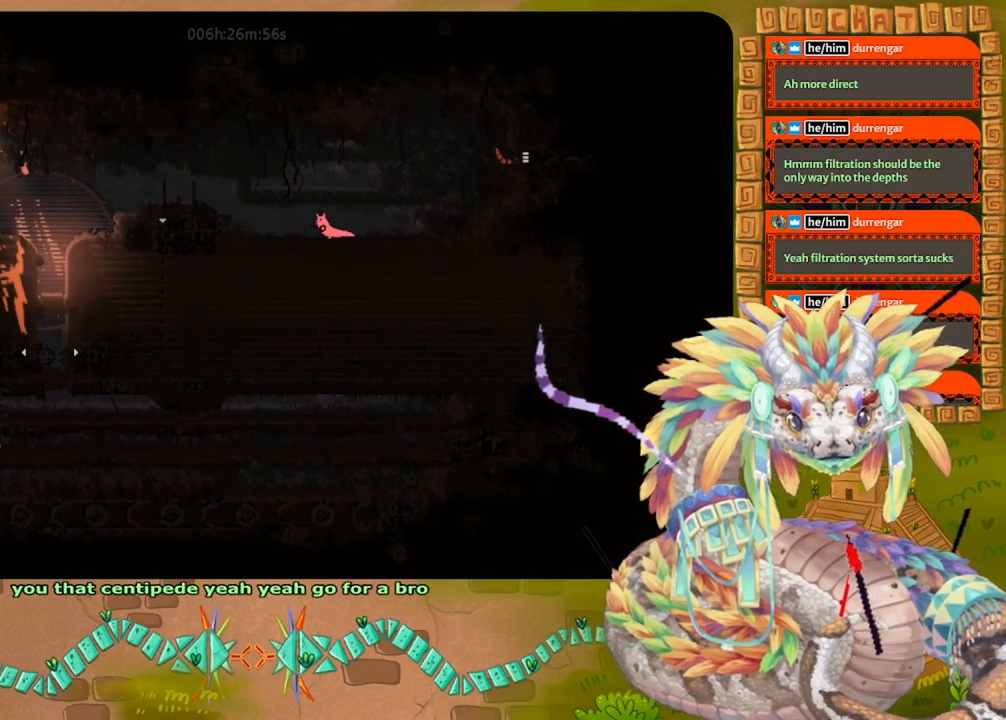
{"keys": ["left"], "events": []}
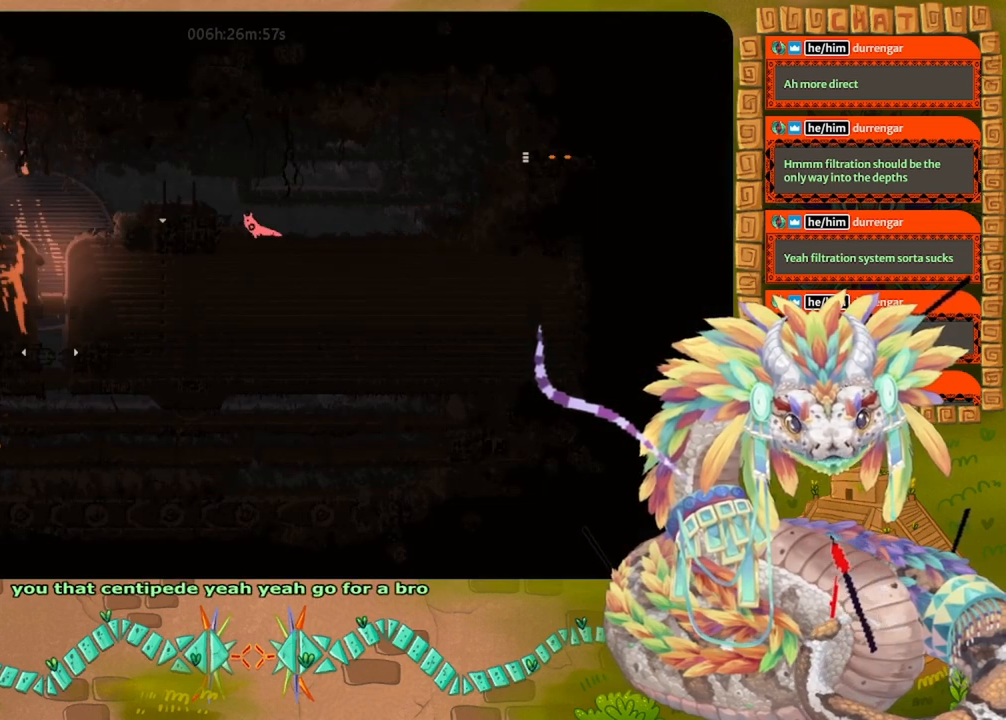
{"keys": ["jump", "left"], "events": [[67, "jump", "down"]]}
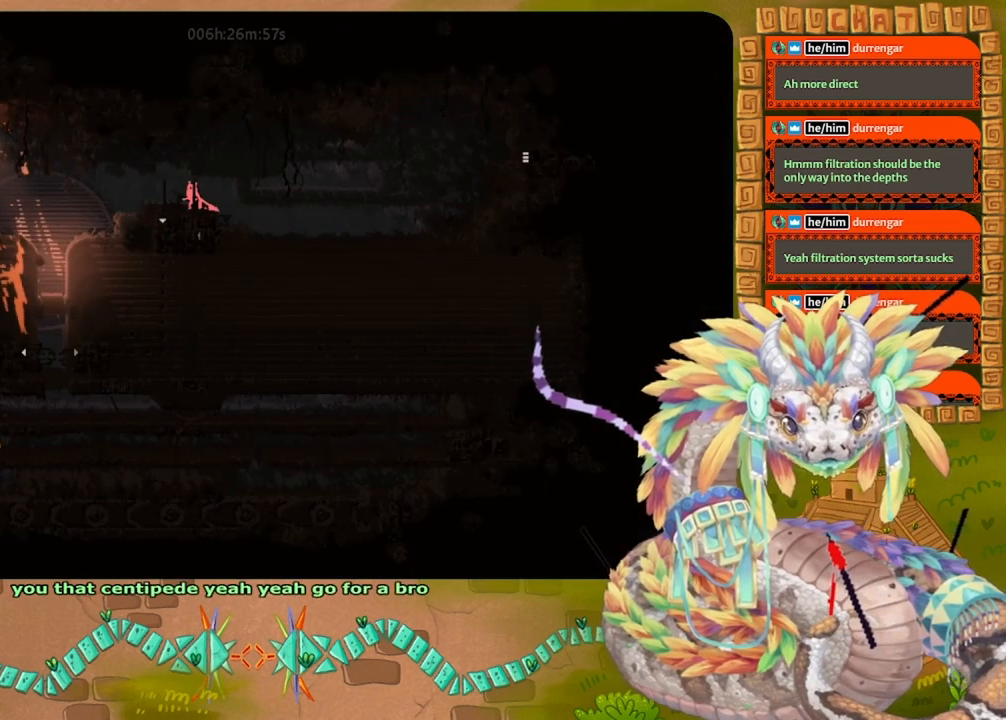
{"keys": ["left"], "events": [[333, "jump", "up"]]}
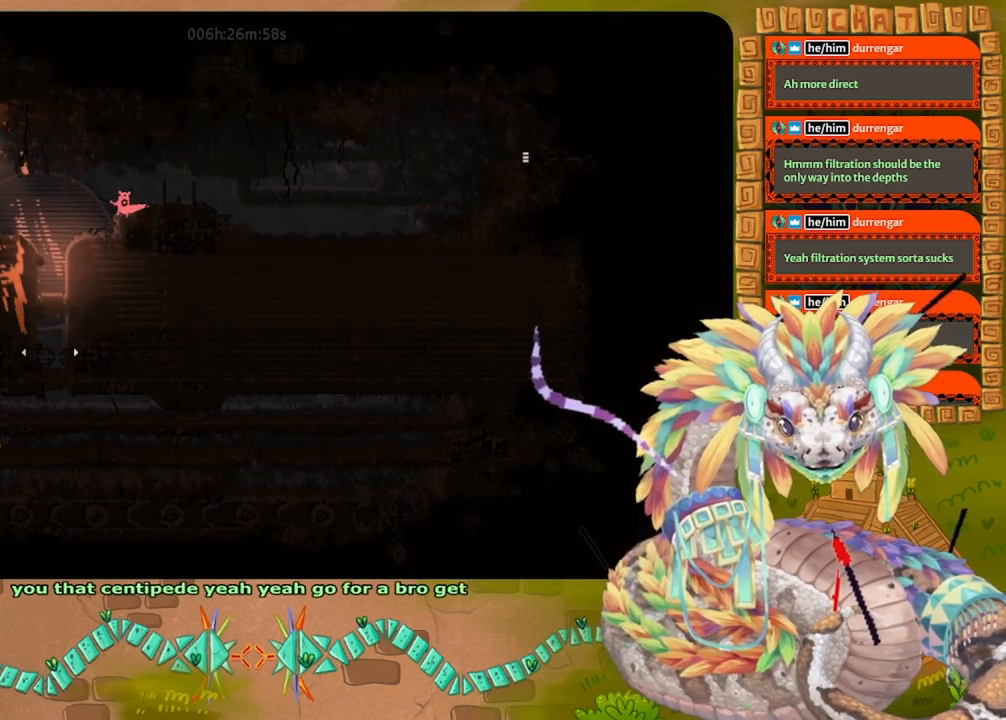
{"keys": [], "events": [[33, "left", "up"]]}
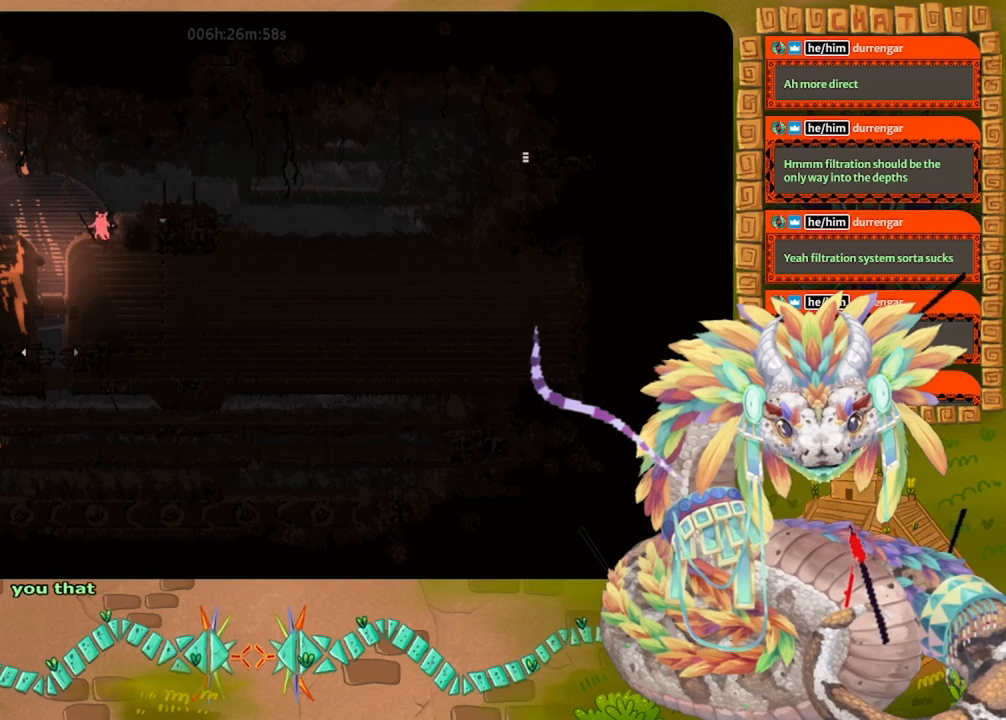
{"keys": [], "events": []}
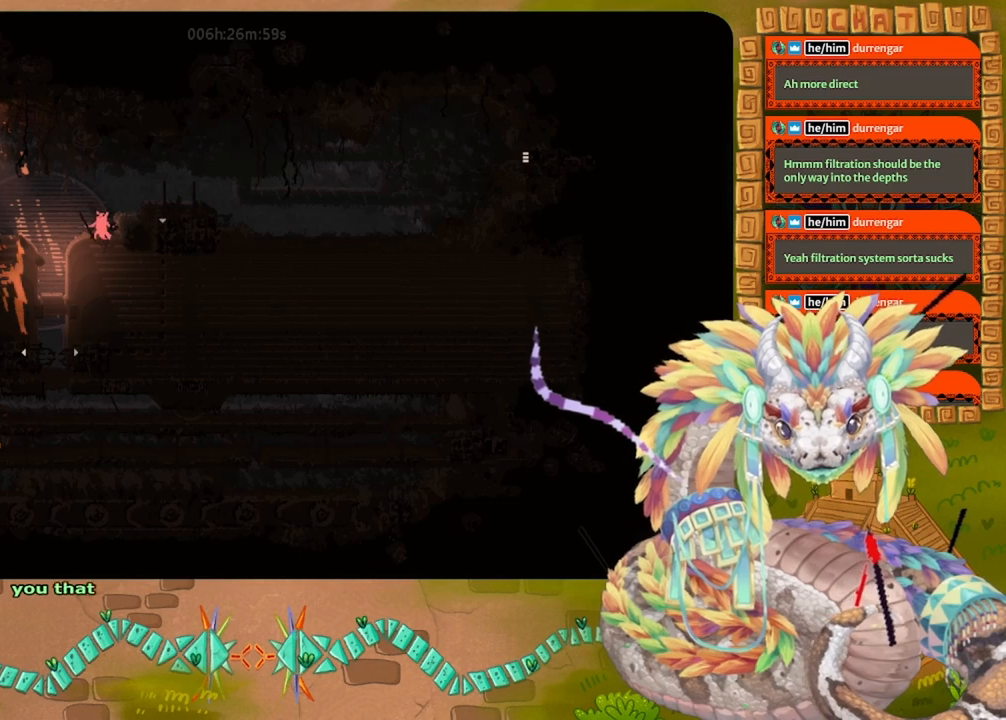
{"keys": [], "events": [[67, "left", "down"], [400, "left", "up"]]}
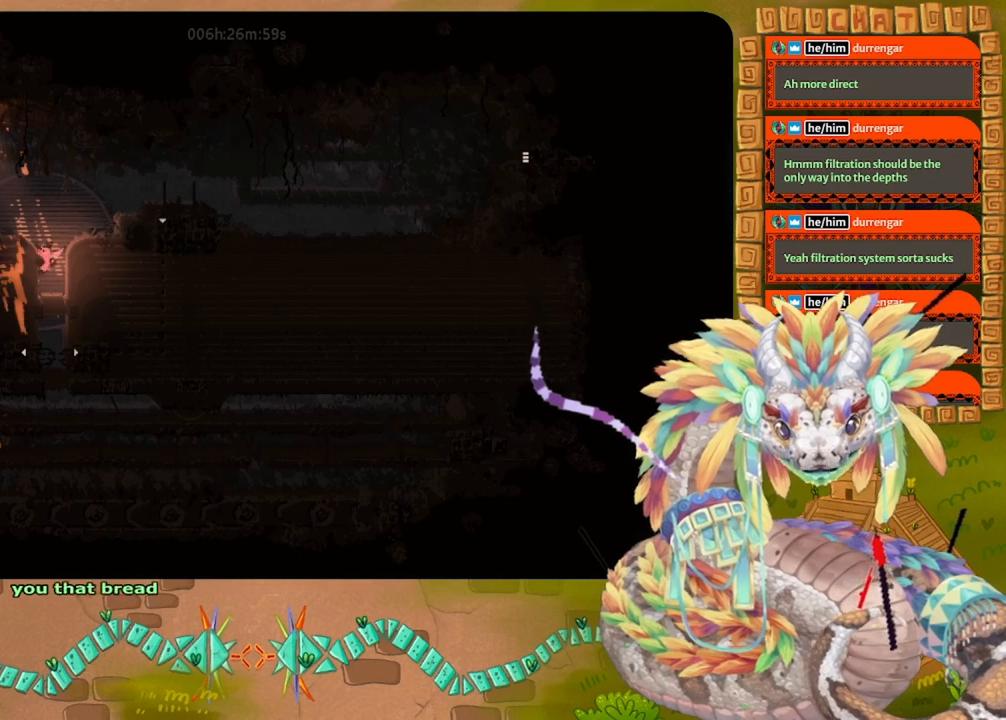
{"keys": ["right"], "events": [[467, "right", "down"]]}
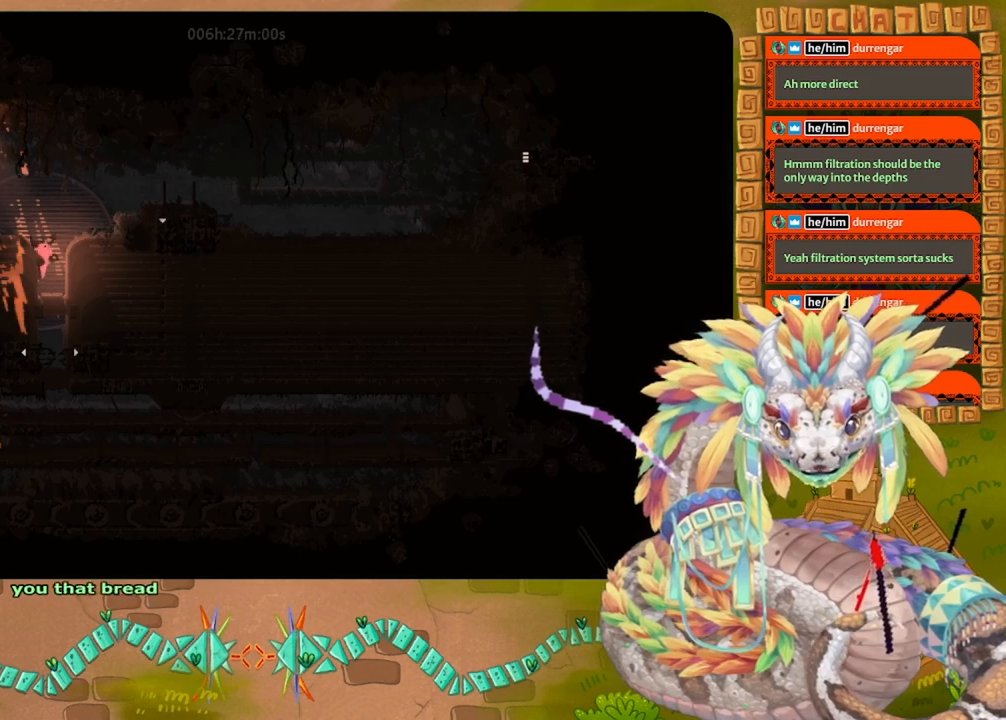
{"keys": ["left"], "events": [[67, "right", "up"], [233, "left", "down"]]}
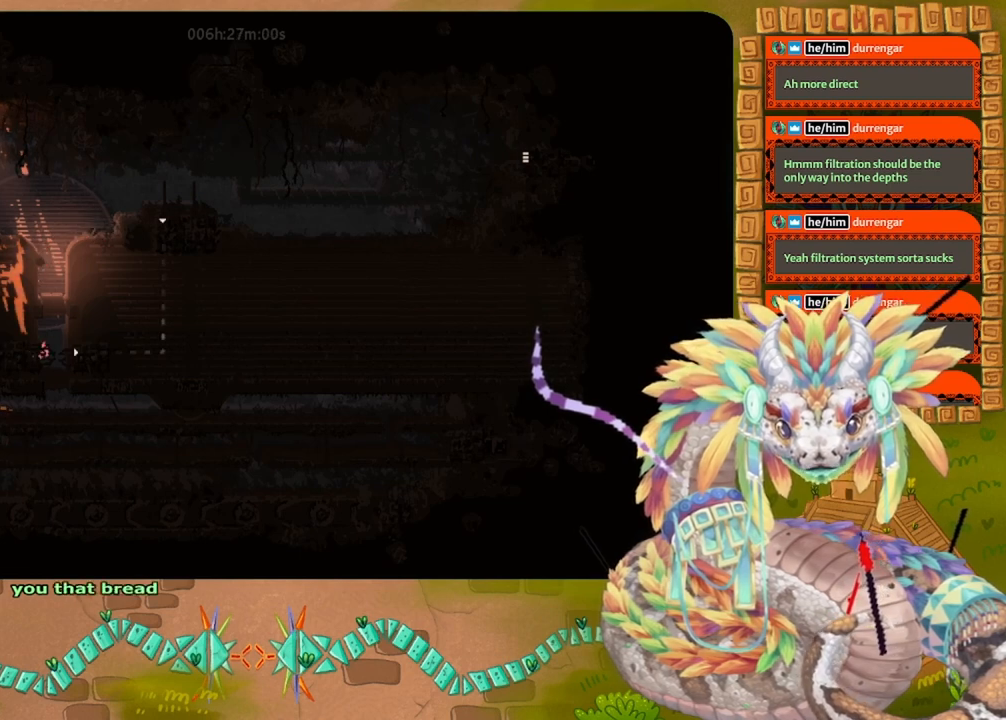
{"keys": ["left"], "events": []}
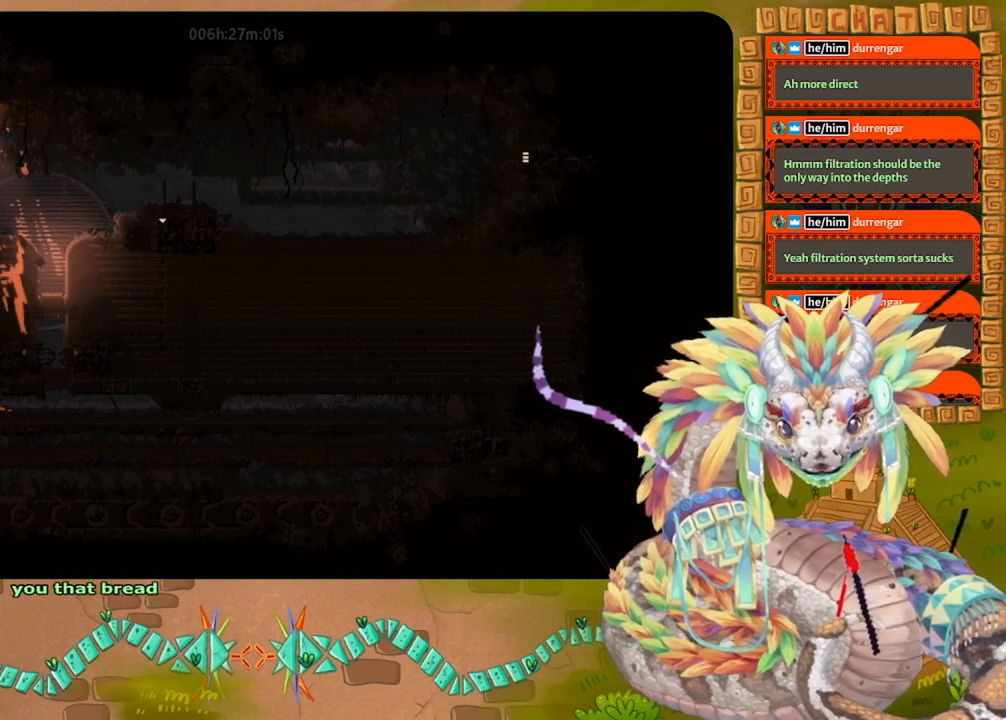
{"keys": ["left"], "events": []}
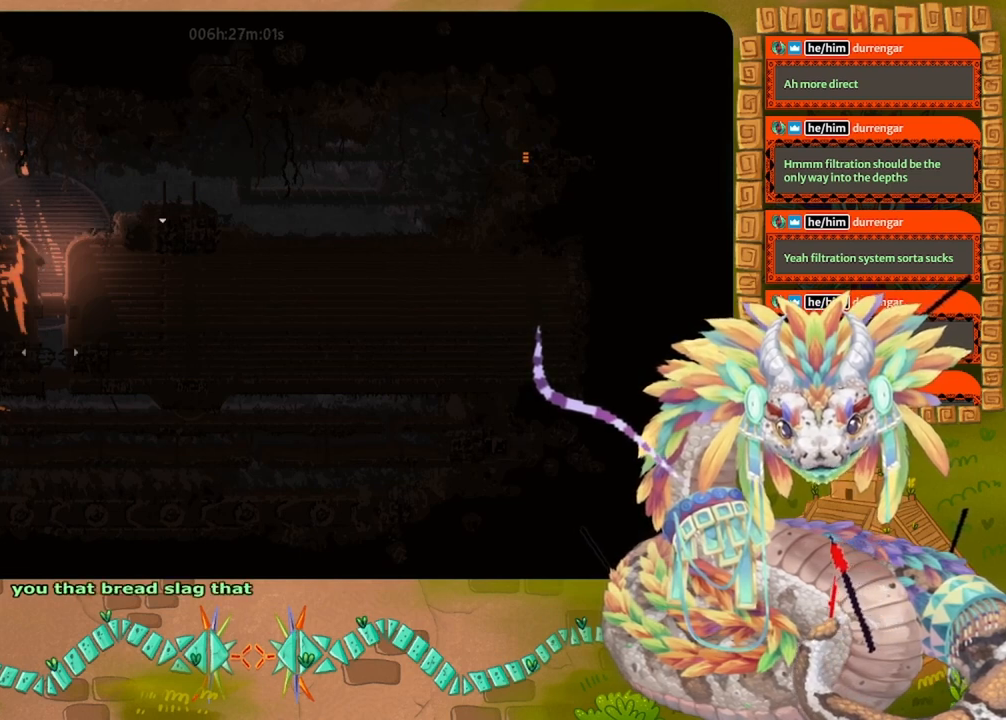
{"keys": ["left"], "events": [[167, "left", "up"], [167, "up", "down"], [300, "left", "down"], [500, "up", "up"]]}
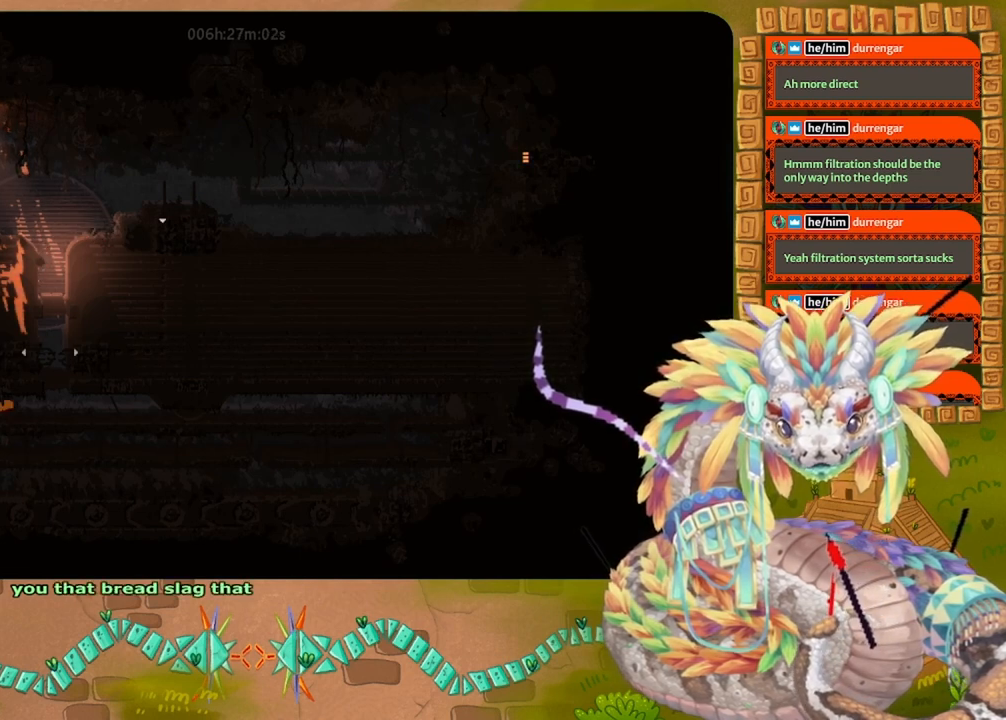
{"keys": ["down"], "events": [[233, "down", "down"], [367, "left", "up"]]}
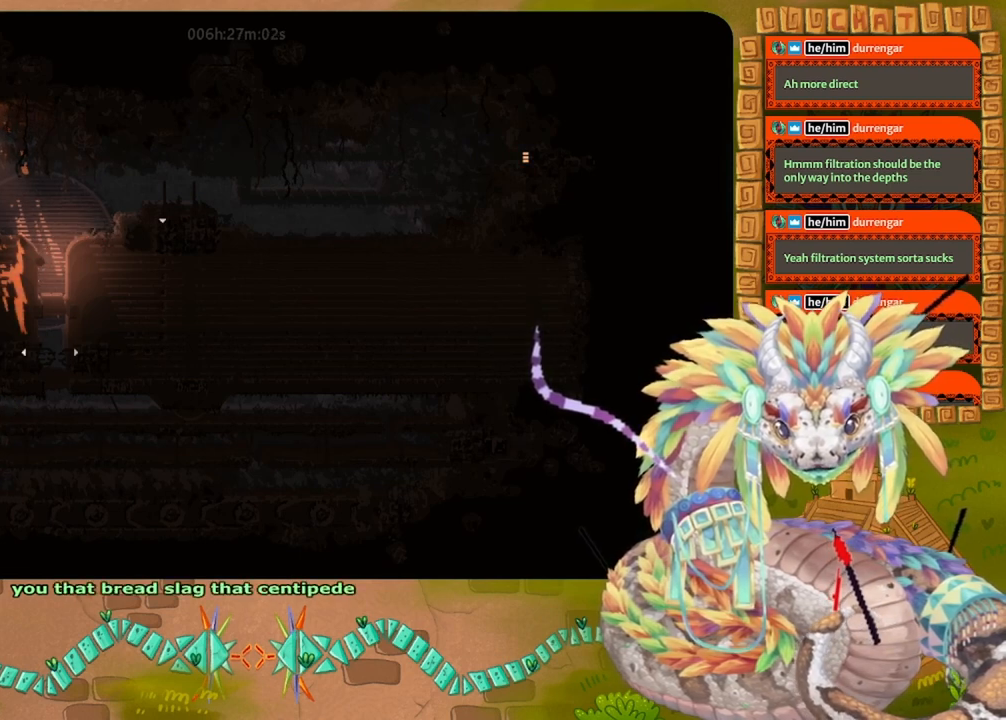
{"keys": ["up"], "events": [[33, "left", "down"], [133, "down", "up"], [367, "up", "down"], [400, "left", "up"]]}
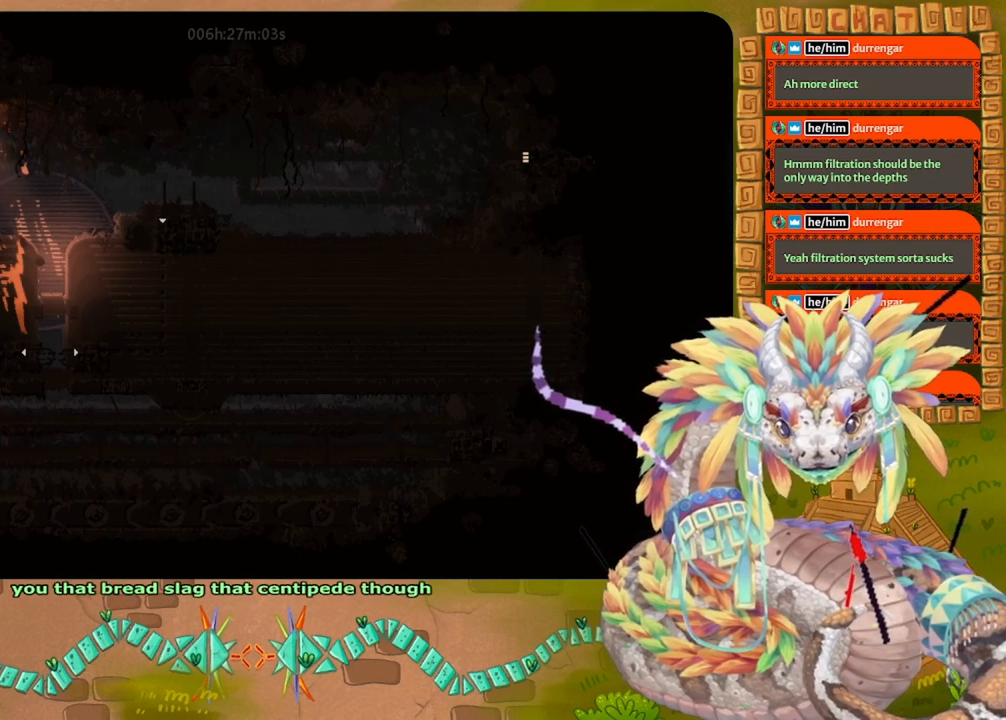
{"keys": ["down"], "events": [[33, "up", "up"], [167, "down", "down"], [200, "left", "down"], [400, "left", "up"]]}
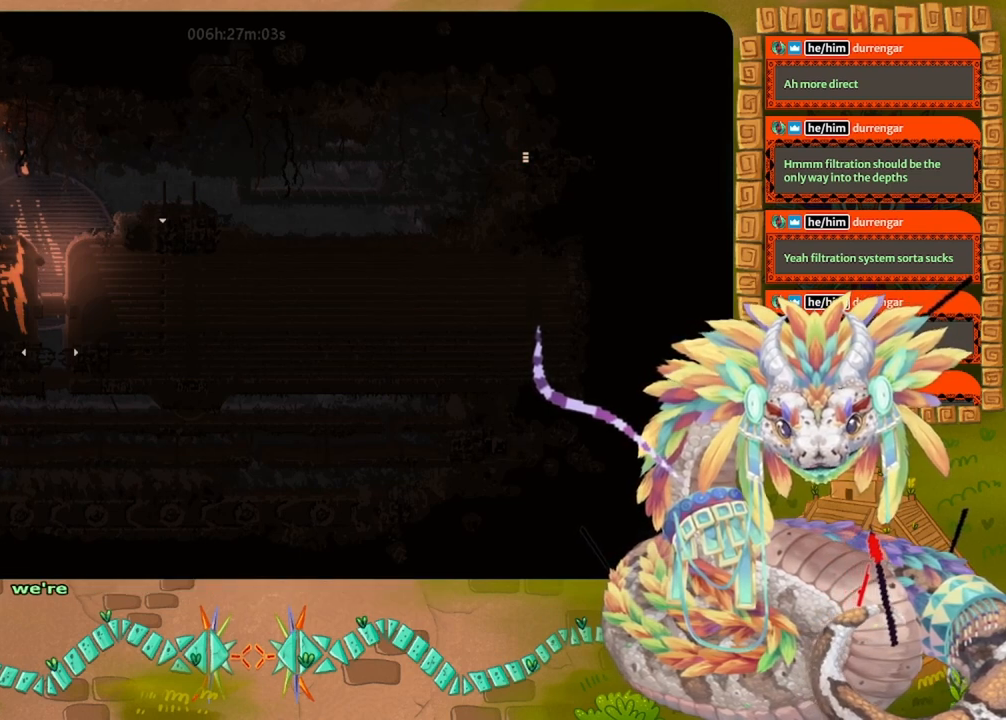
{"keys": [], "events": [[367, "left", "down"], [433, "down", "up"], [467, "left", "up"]]}